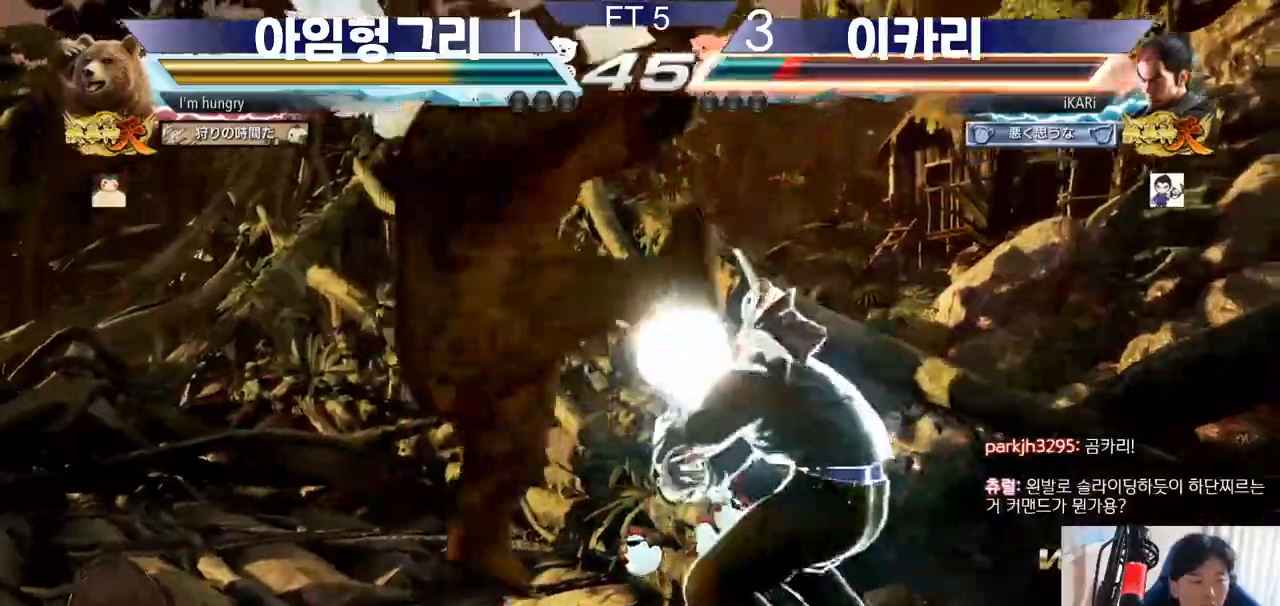
Gameplay with a controller (arcade stick); each line is a JSON object with the inputs held at the frame after it. "events" lists button and stick changes between this image and that frame as [ms after this image, input, new state], when the widget could be followed in between. Not read: L3 LP MK MP R3.
{"buttons": [], "left_stick": "center", "events": []}
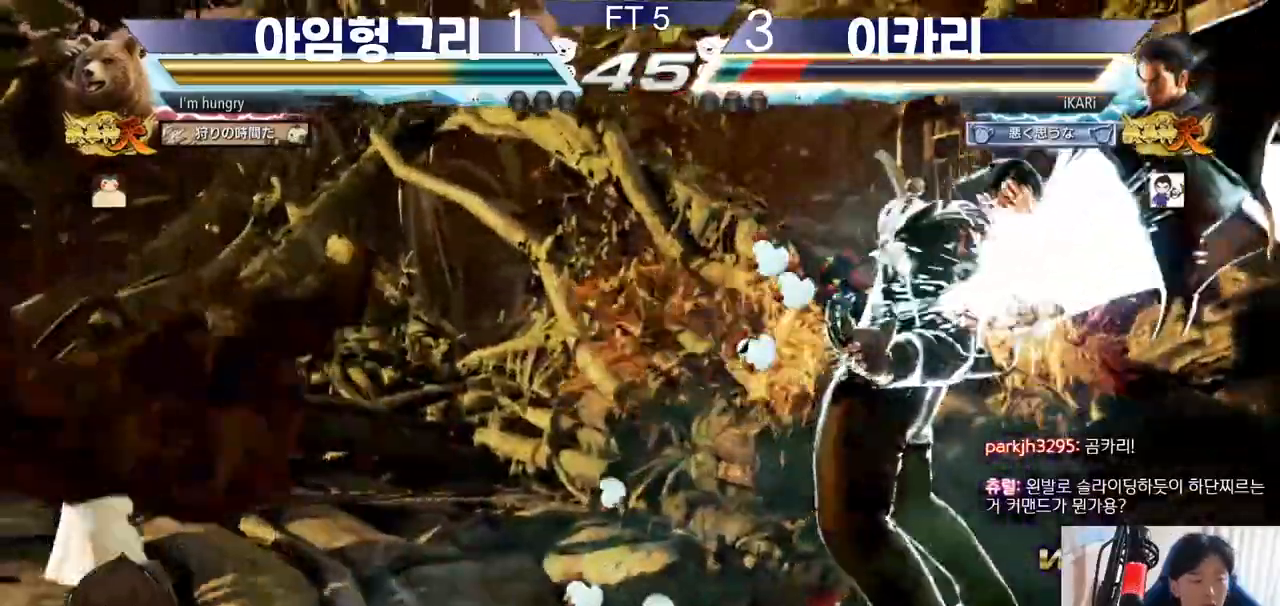
{"buttons": [], "left_stick": "left", "events": [[467, "left_stick", "left"]]}
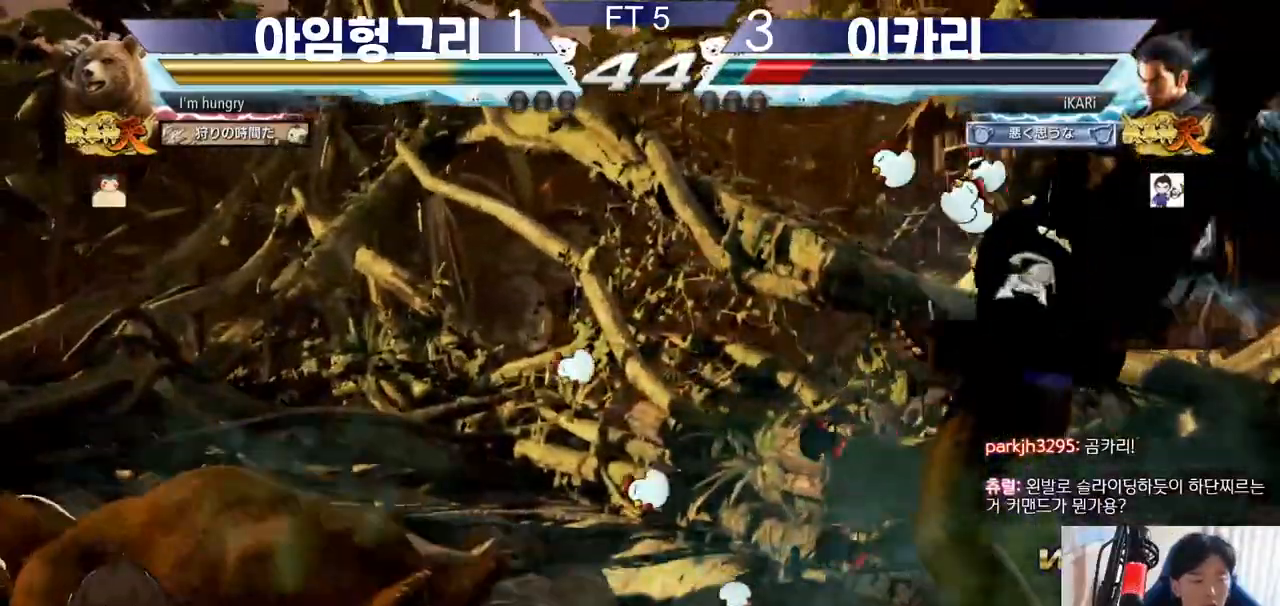
{"buttons": [], "left_stick": "left", "events": [[17, "left_stick", "center"], [84, "left_stick", "right"], [150, "left_stick", "center"], [217, "left_stick", "right"], [284, "left_stick", "center"], [384, "left_stick", "down"], [501, "left_stick", "left"]]}
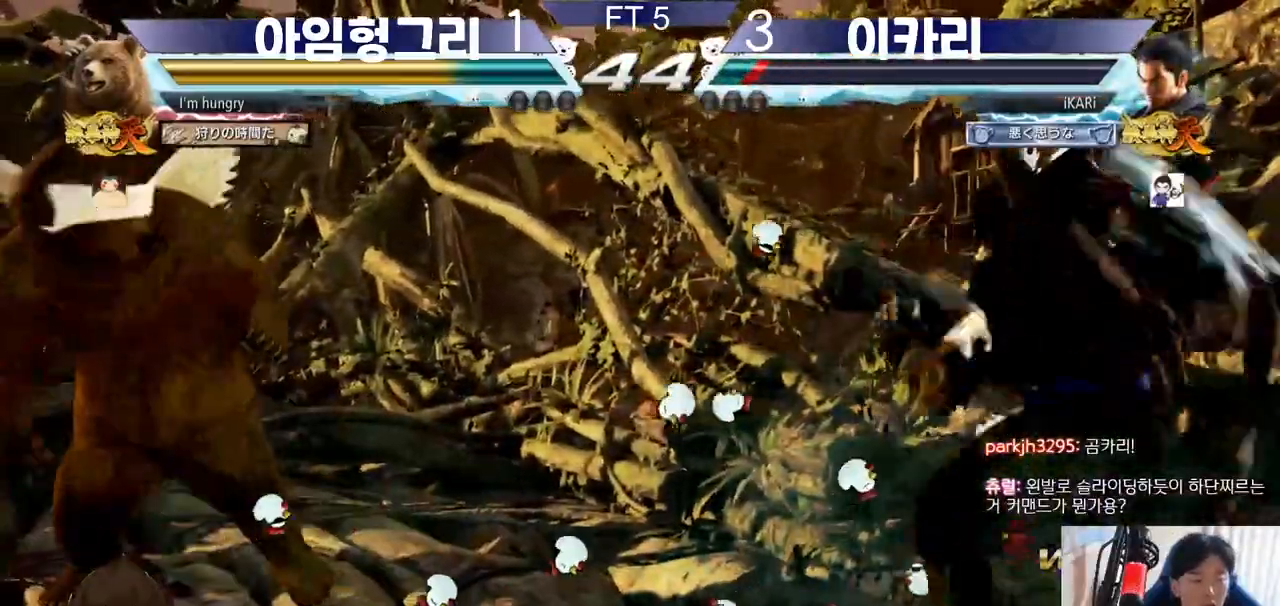
{"buttons": [], "left_stick": "center", "events": [[267, "TRIANGLE", "down"], [300, "TRIANGLE", "up"], [300, "left_stick", "center"]]}
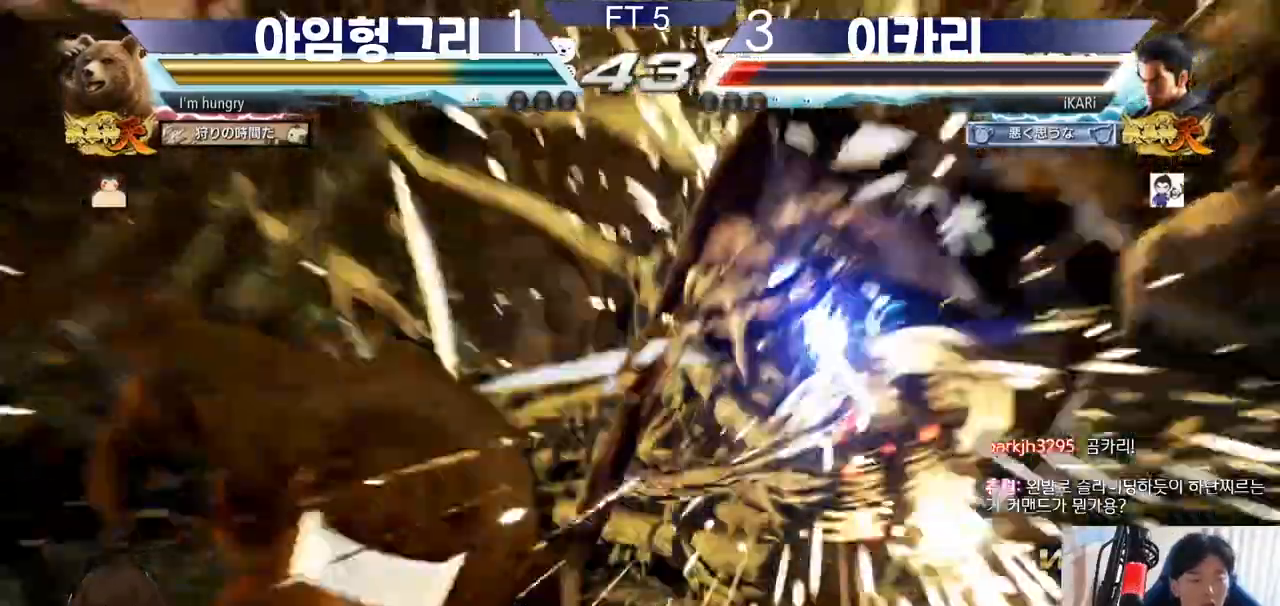
{"buttons": [], "left_stick": "center", "events": []}
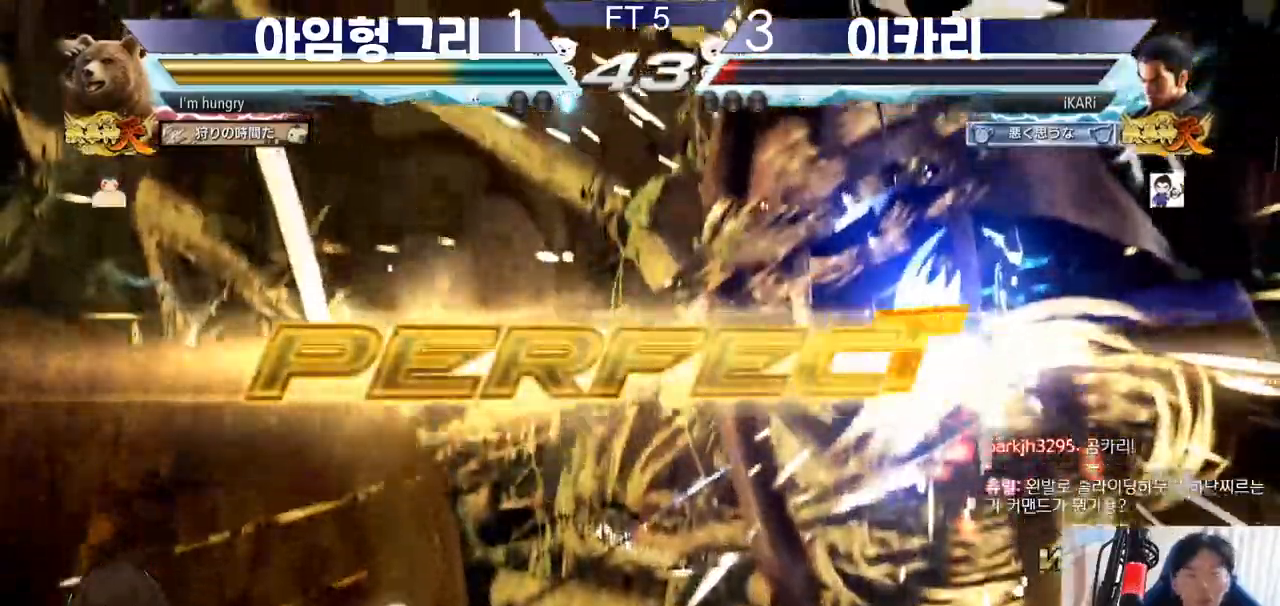
{"buttons": [], "left_stick": "center", "events": []}
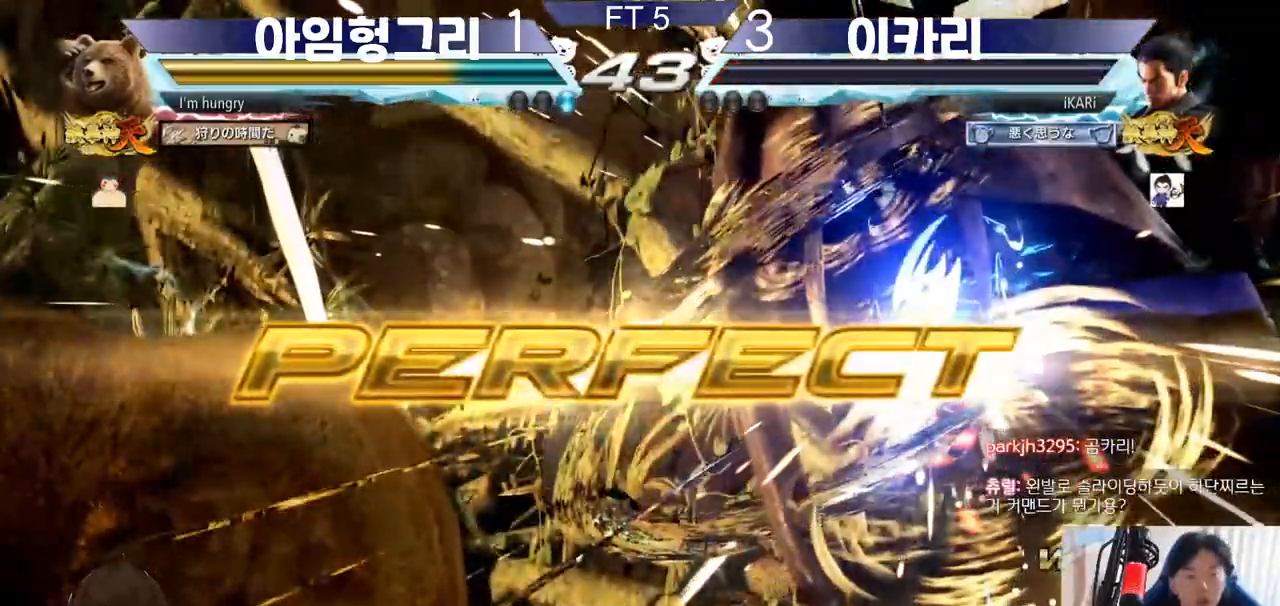
{"buttons": [], "left_stick": "center", "events": []}
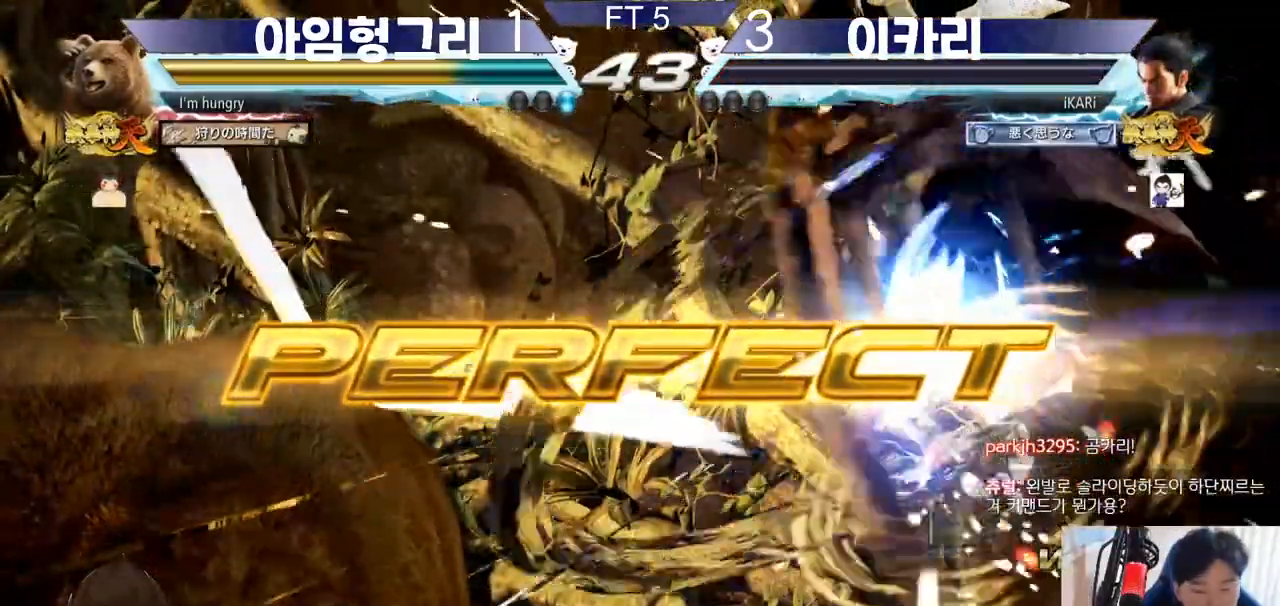
{"buttons": [], "left_stick": "center", "events": []}
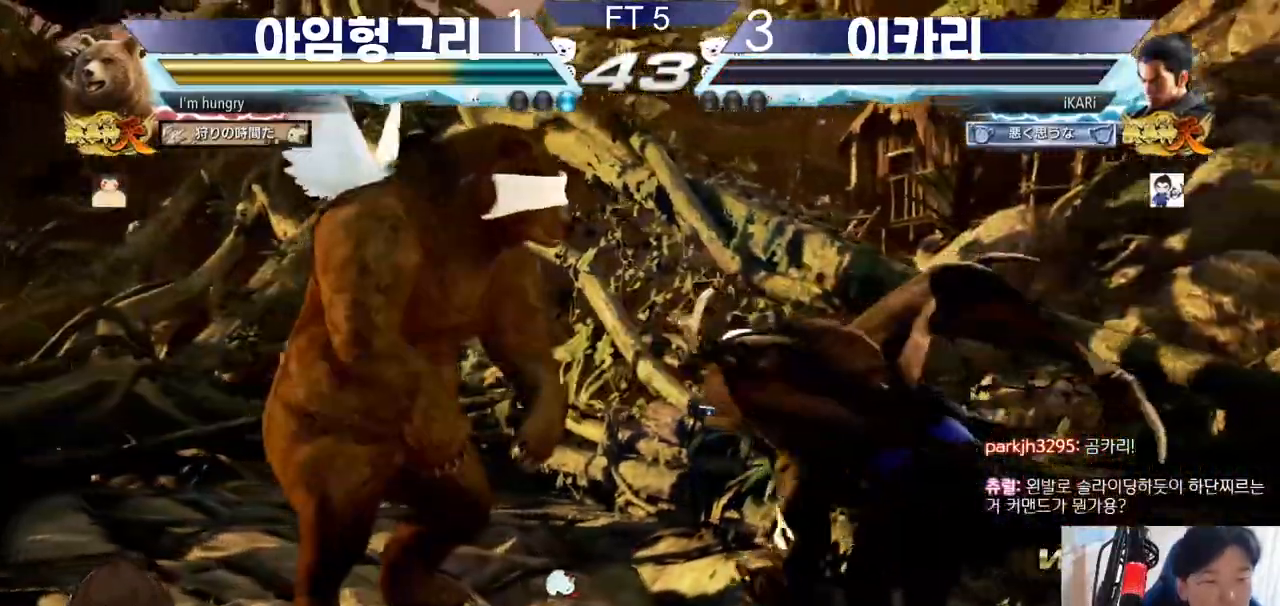
{"buttons": [], "left_stick": "center", "events": []}
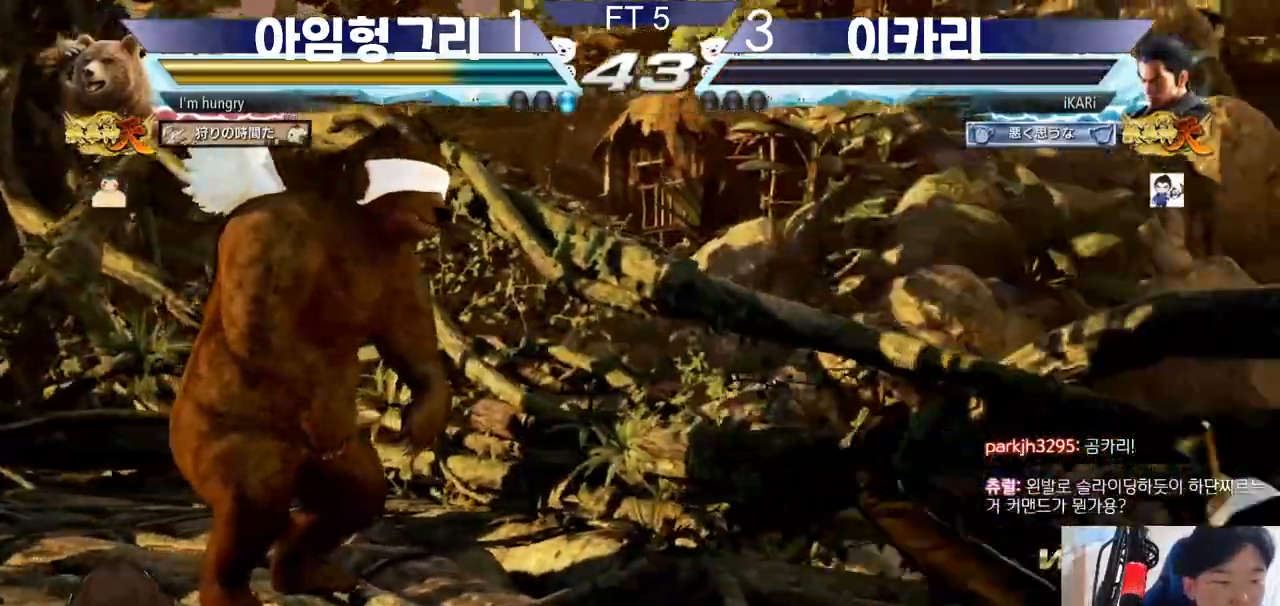
{"buttons": [], "left_stick": "center", "events": []}
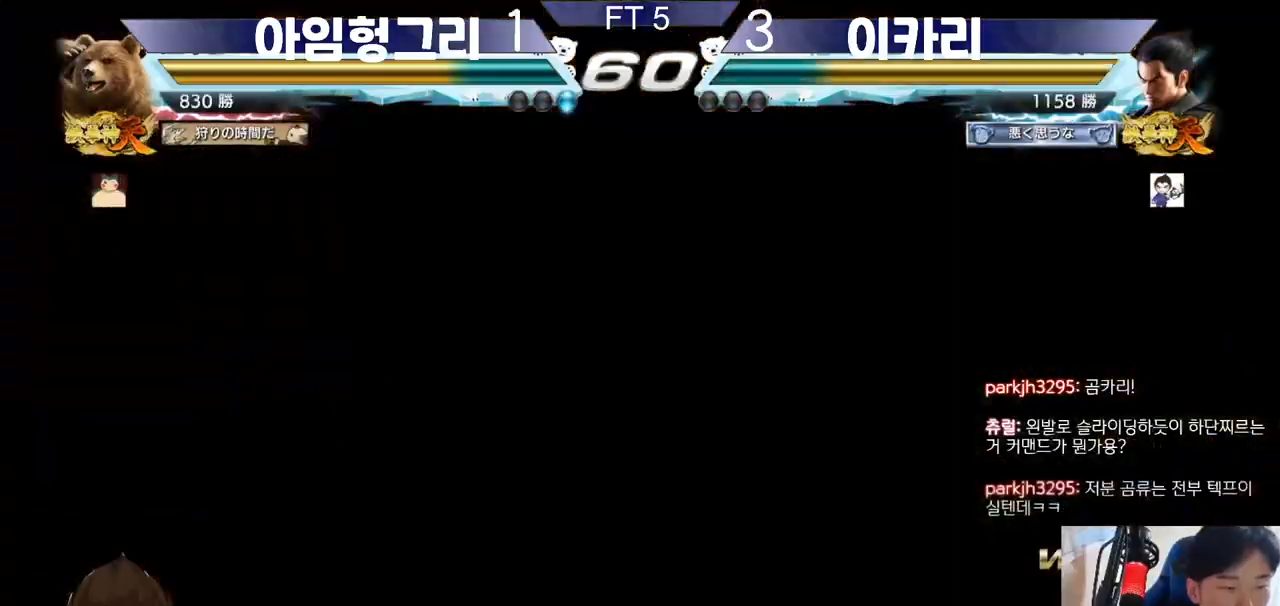
{"buttons": [], "left_stick": "center", "events": []}
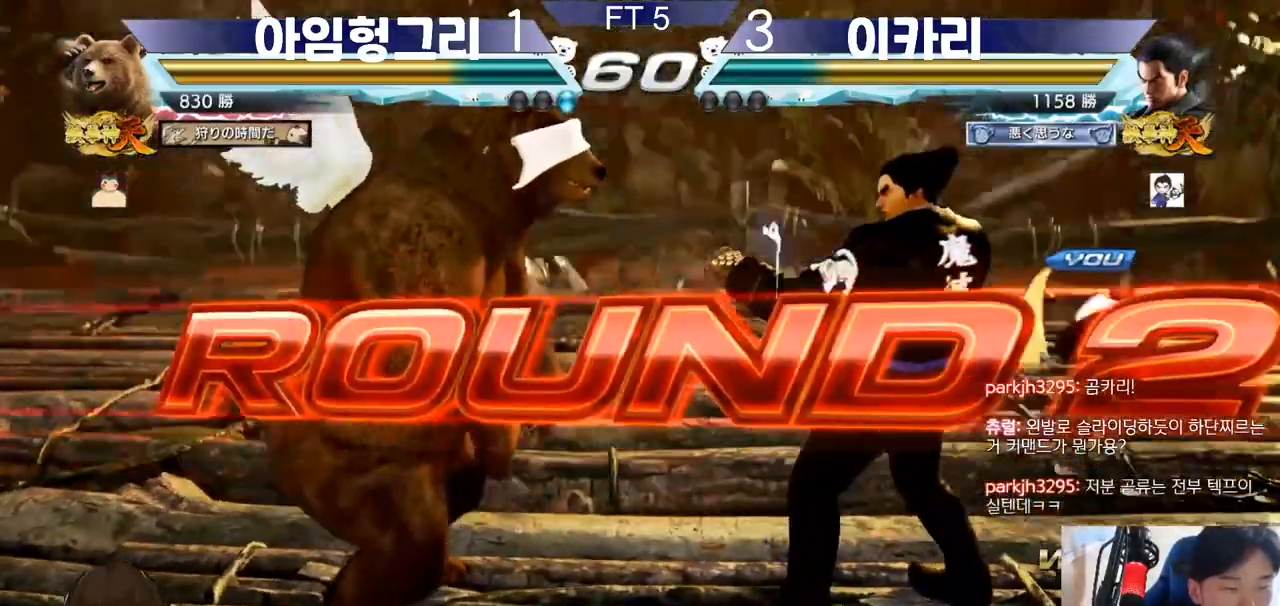
{"buttons": [], "left_stick": "center", "events": []}
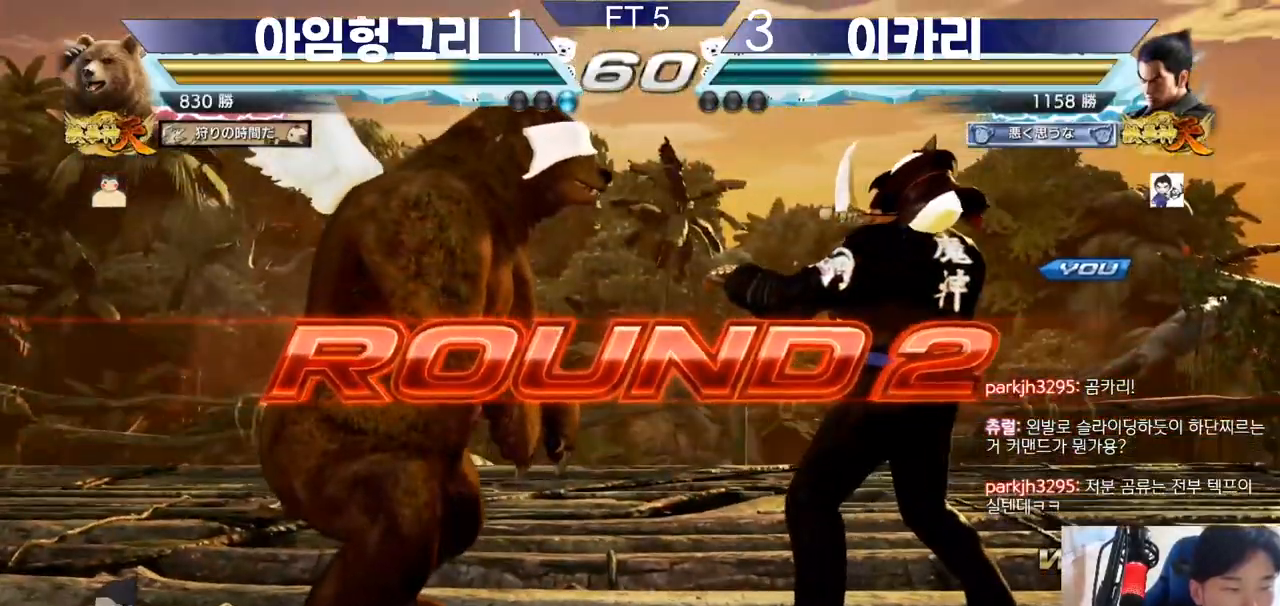
{"buttons": [], "left_stick": "center", "events": []}
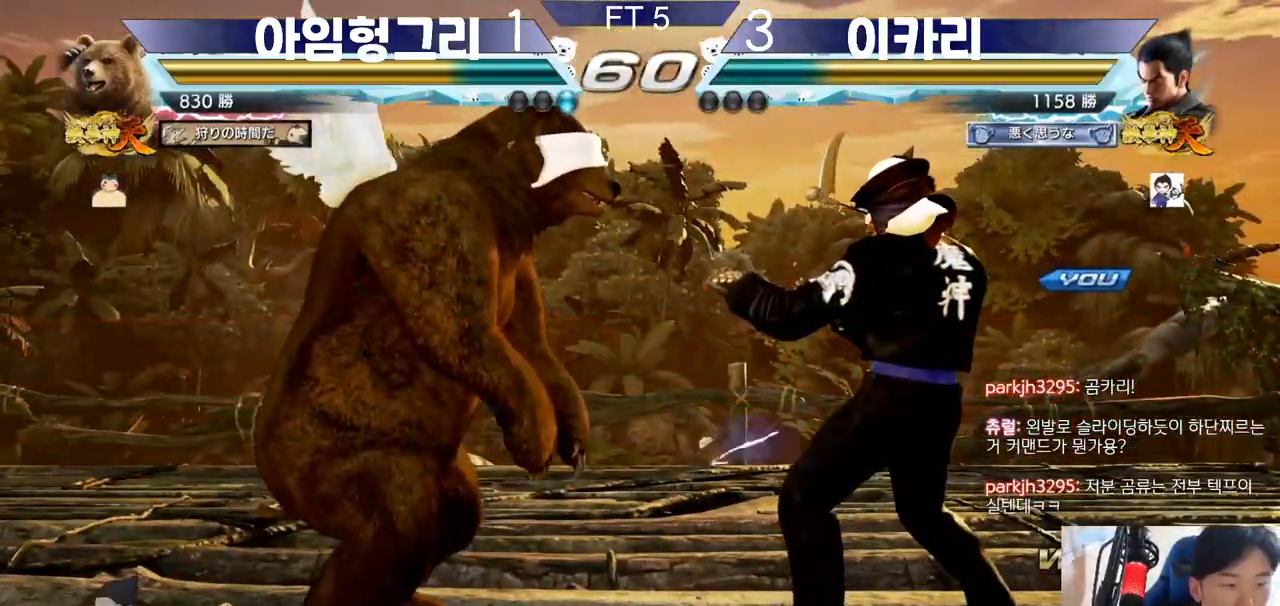
{"buttons": [], "left_stick": "center", "events": []}
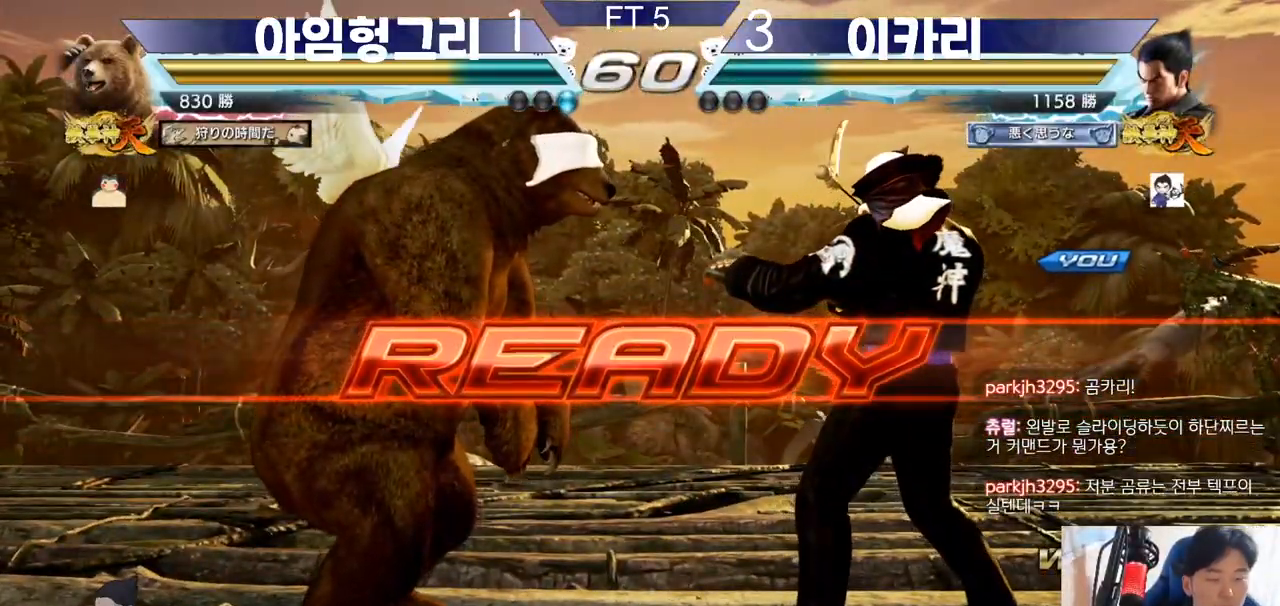
{"buttons": ["SQUARE"], "left_stick": "center", "events": [[16, "SQUARE", "down"], [16, "TRIANGLE", "down"], [116, "SQUARE", "up"], [116, "TRIANGLE", "up"], [183, "TRIANGLE", "down"], [200, "SQUARE", "down"], [300, "SQUARE", "up"], [300, "TRIANGLE", "up"], [383, "SQUARE", "down"], [383, "left_stick", "down"], [400, "TRIANGLE", "down"], [483, "left_stick", "center"], [500, "TRIANGLE", "up"]]}
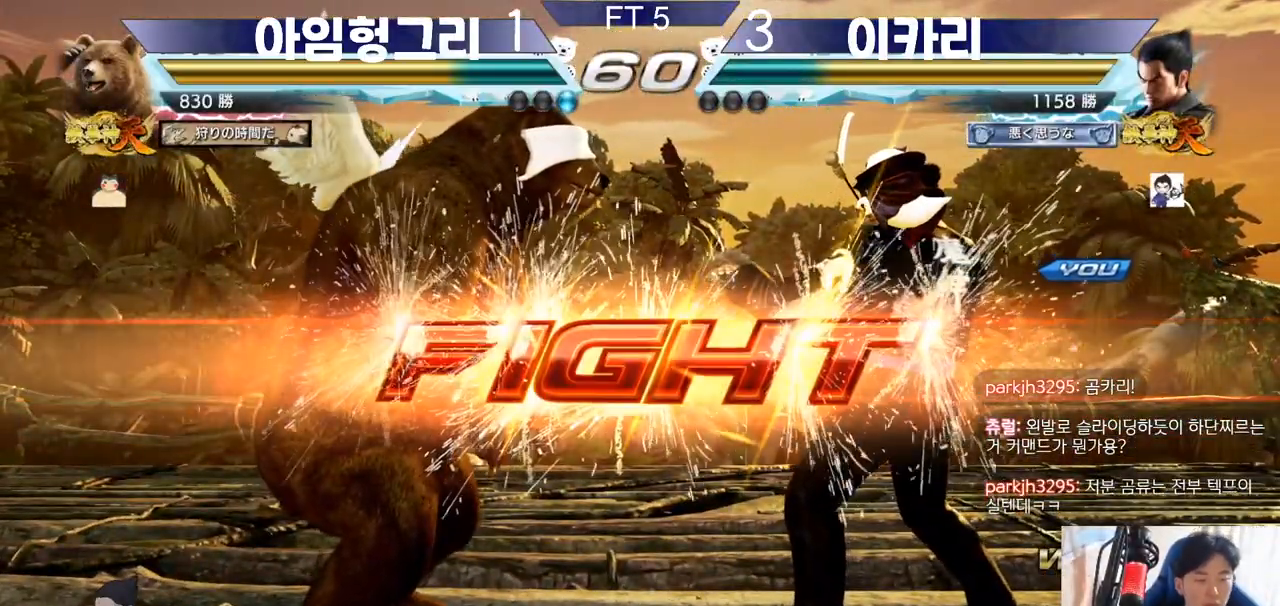
{"buttons": [], "left_stick": "right", "events": [[33, "TRIANGLE", "down"], [84, "SQUARE", "up"], [200, "TRIANGLE", "up"], [250, "left_stick", "right"], [300, "left_stick", "center"], [367, "left_stick", "right"]]}
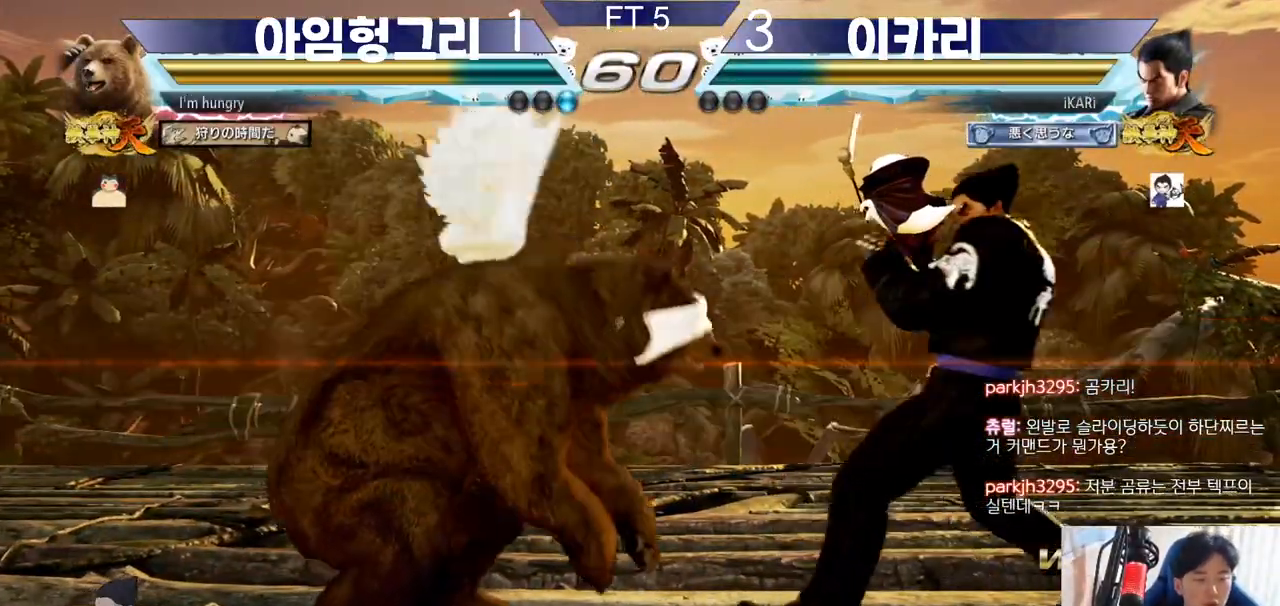
{"buttons": [], "left_stick": "center"}